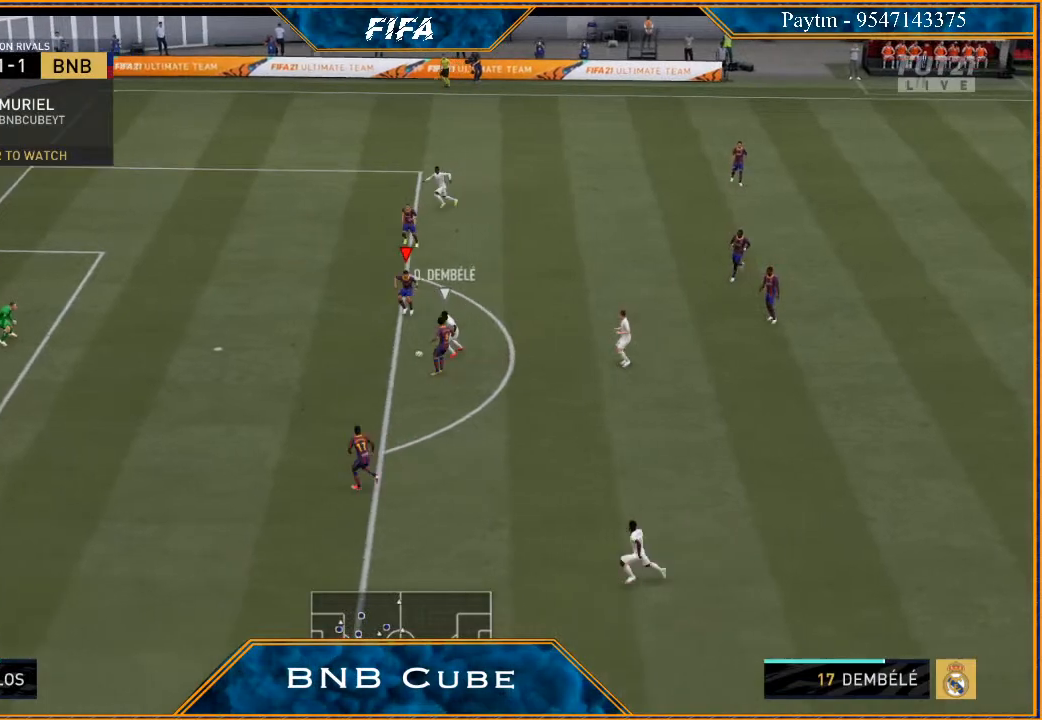
Gameplay with a controller (Xbox layout); each line is a JSON object with the inputs held at the frame after it. "events" lists button and stick changes between this image and that frame as [ms after this image, input, new state], when the widget could be followed in between. Not read: L3.
{"buttons": ["Y", "R2"], "left_stick": "left", "right_stick": "center", "events": [[200, "L2", "up"], [367, "left_stick", "left"], [467, "Y", "down"]]}
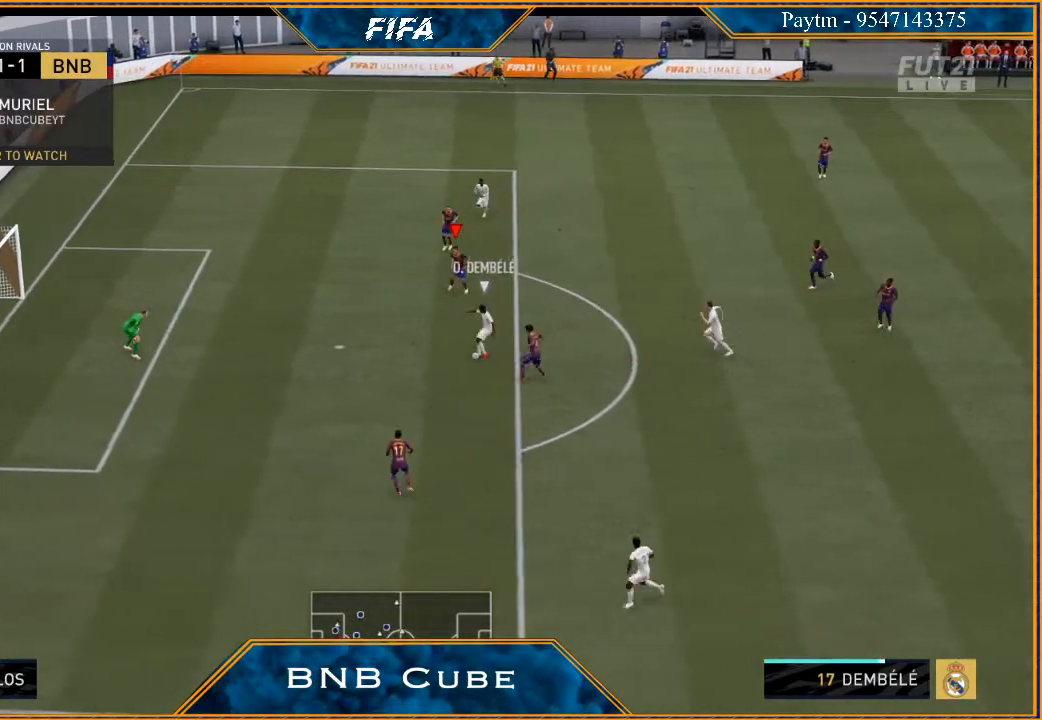
{"buttons": ["Y", "R2"], "left_stick": "down-right", "right_stick": "center", "events": [[67, "left_stick", "down-left"], [500, "left_stick", "down-right"]]}
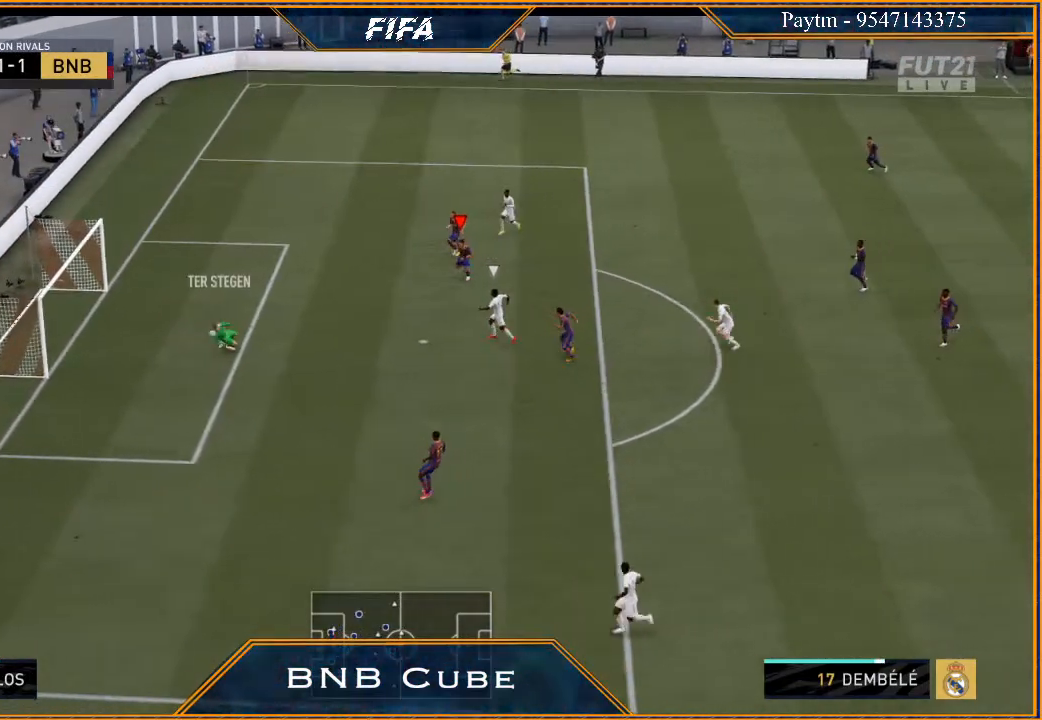
{"buttons": ["R2"], "left_stick": "center", "right_stick": "center", "events": [[67, "Y", "up"], [500, "left_stick", "center"]]}
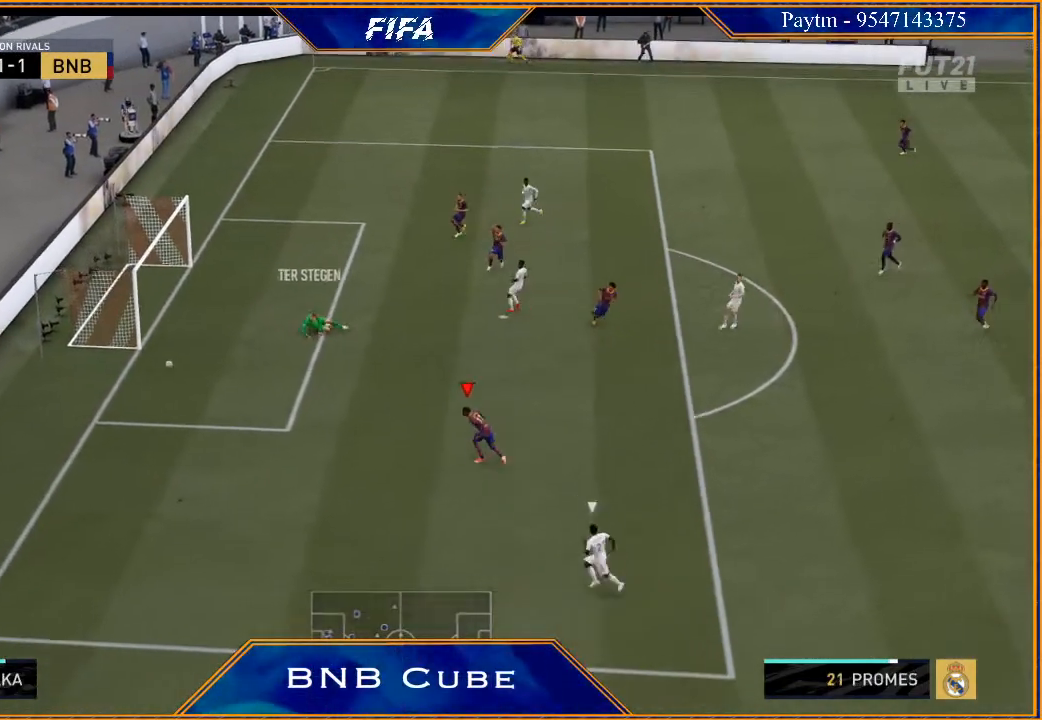
{"buttons": [], "left_stick": "center", "right_stick": "center", "events": [[100, "R2", "up"]]}
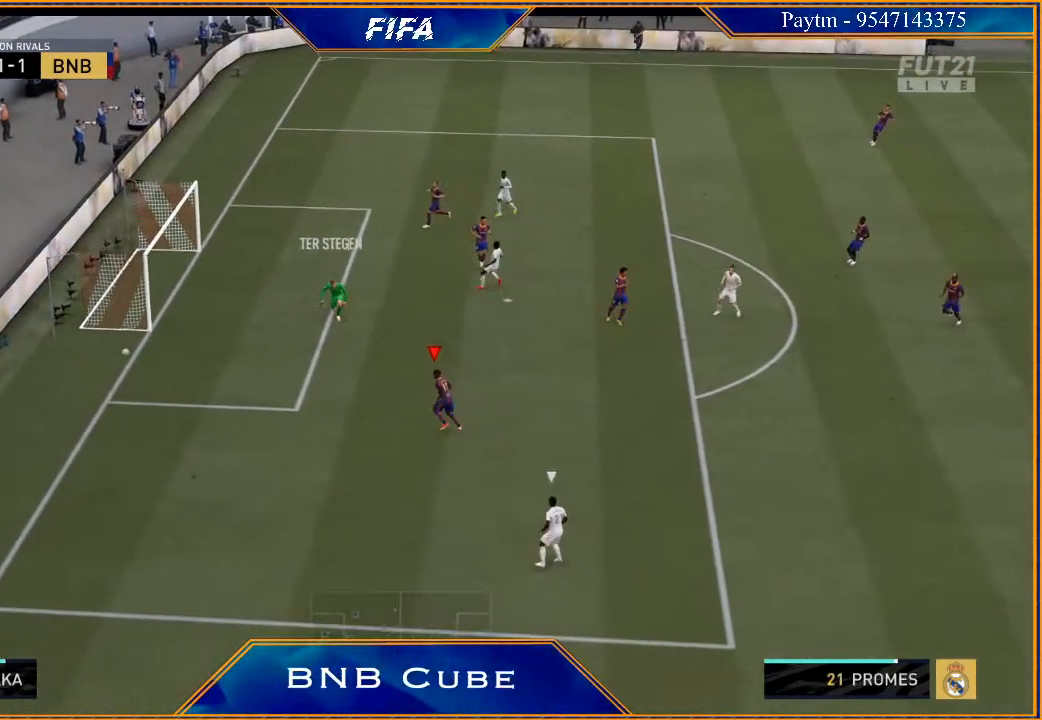
{"buttons": [], "left_stick": "center", "right_stick": "center", "events": []}
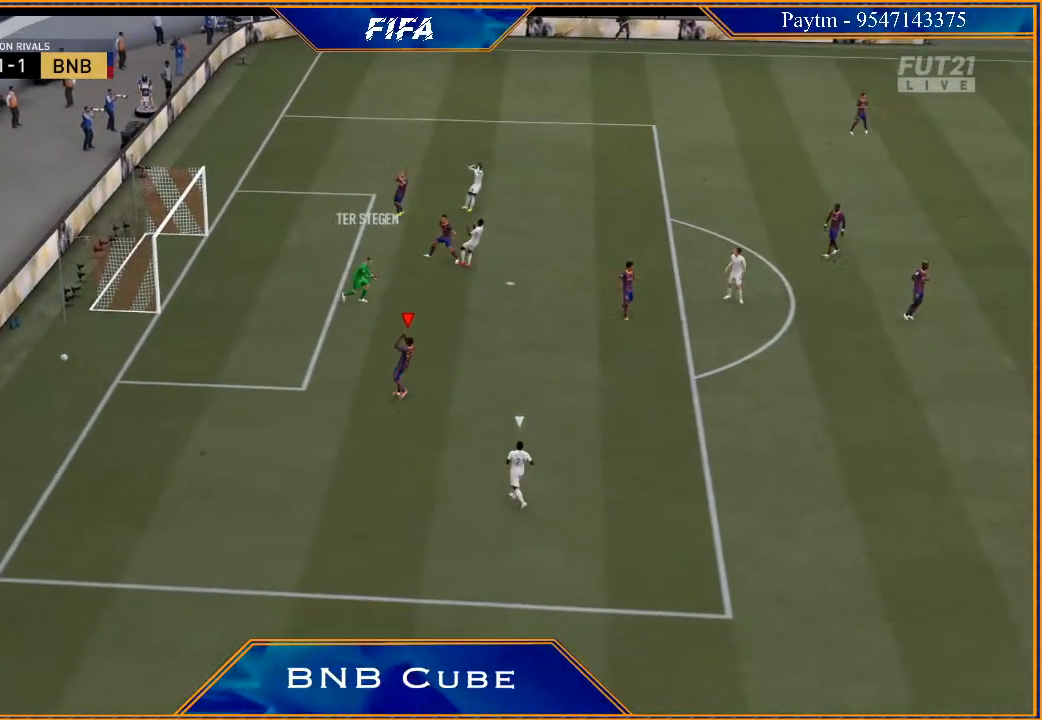
{"buttons": [], "left_stick": "center", "right_stick": "center", "events": []}
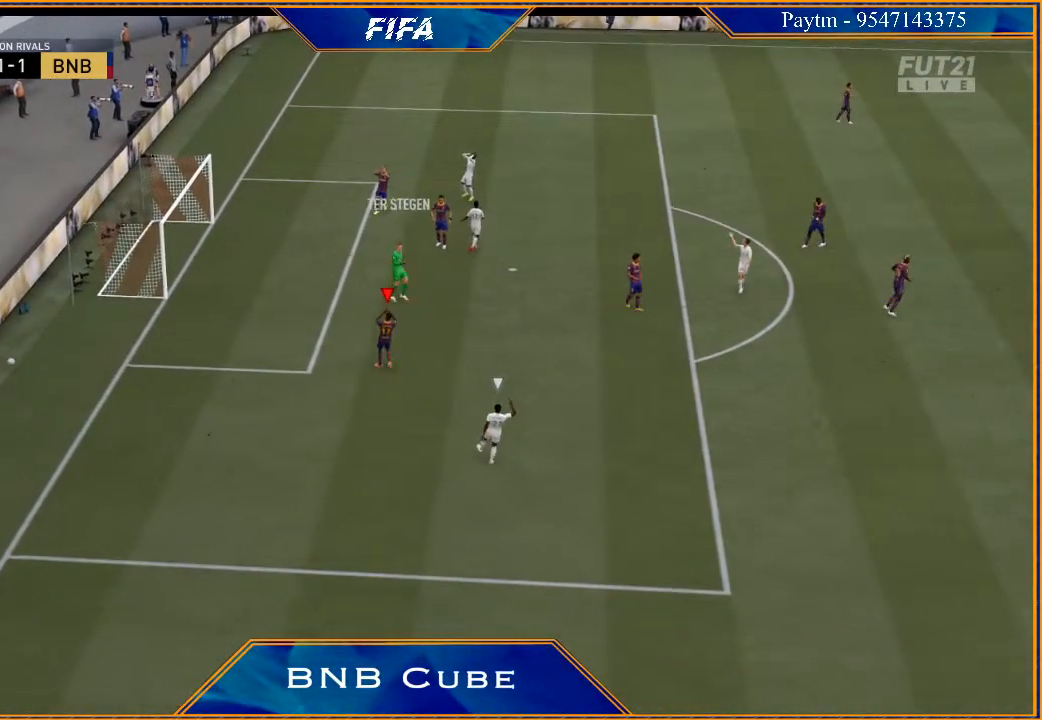
{"buttons": [], "left_stick": "center", "right_stick": "center", "events": [[300, "L1", "down"], [333, "A", "down"], [333, "R1", "down"], [433, "A", "up"], [467, "R1", "up"], [500, "L1", "up"]]}
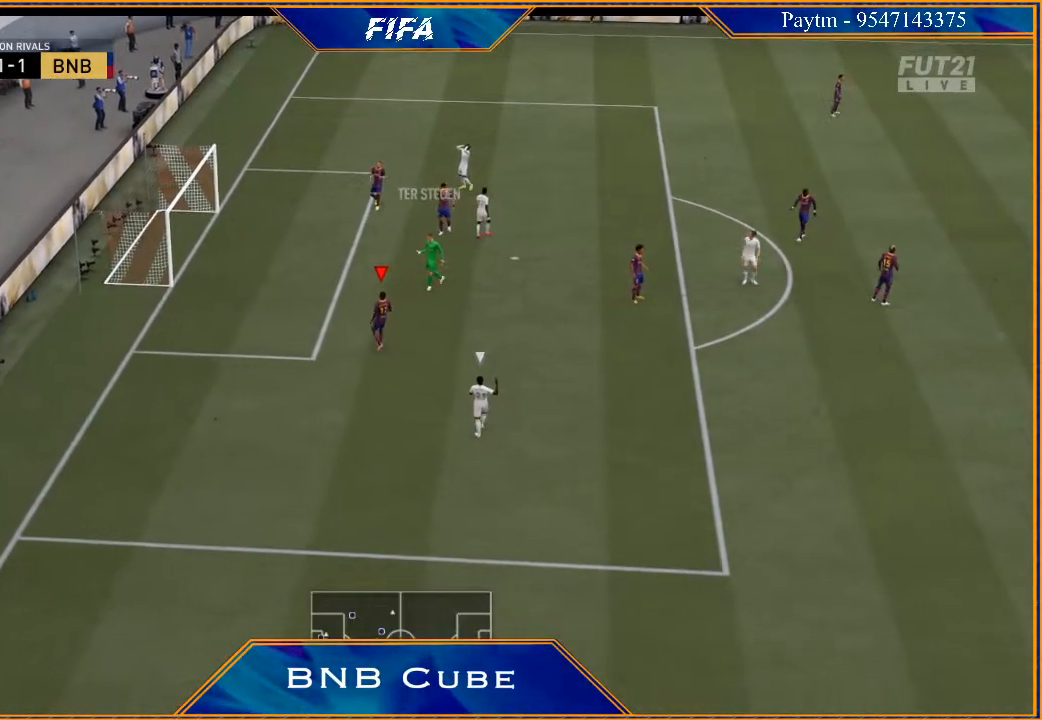
{"buttons": [], "left_stick": "center", "right_stick": "center", "events": []}
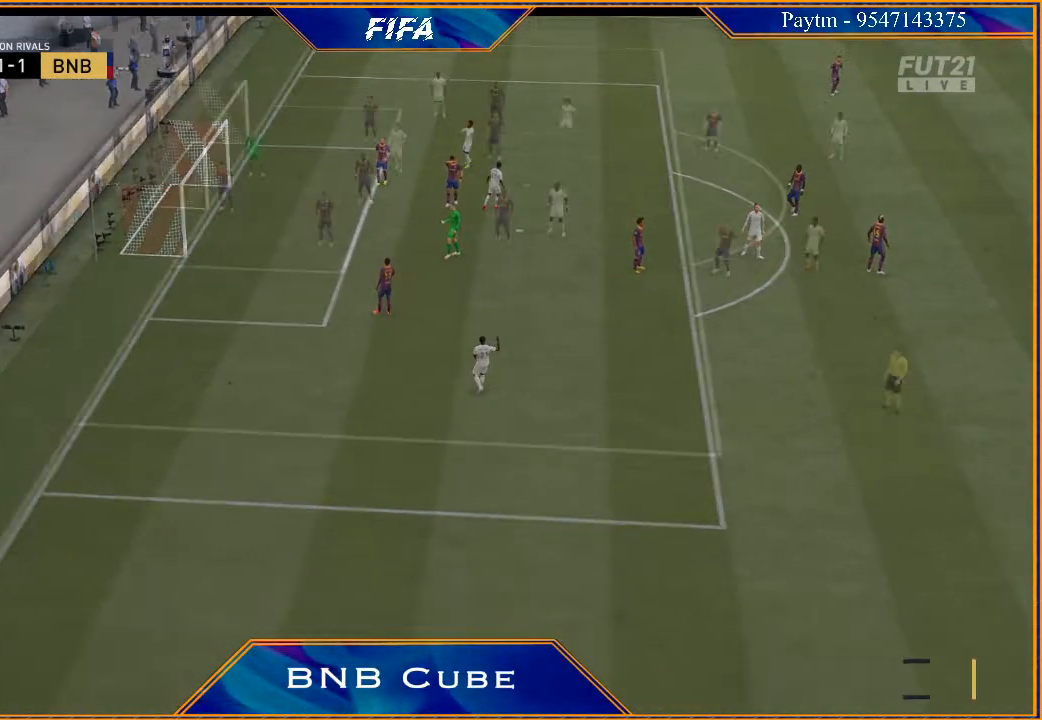
{"buttons": [], "left_stick": "down", "right_stick": "center", "events": [[67, "L1", "down"], [100, "A", "down"], [133, "R1", "down"], [200, "A", "up"], [200, "R1", "up"], [267, "L1", "up"], [500, "left_stick", "down"]]}
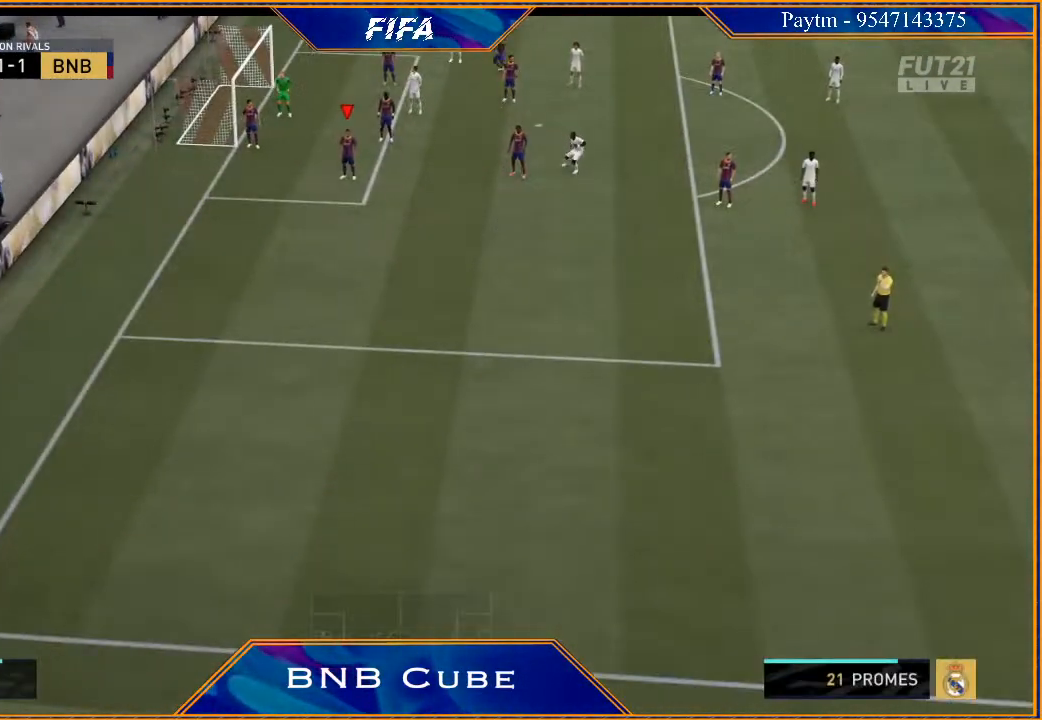
{"buttons": ["R2"], "left_stick": "down-right", "right_stick": "center", "events": [[33, "R2", "down"], [367, "left_stick", "down-right"]]}
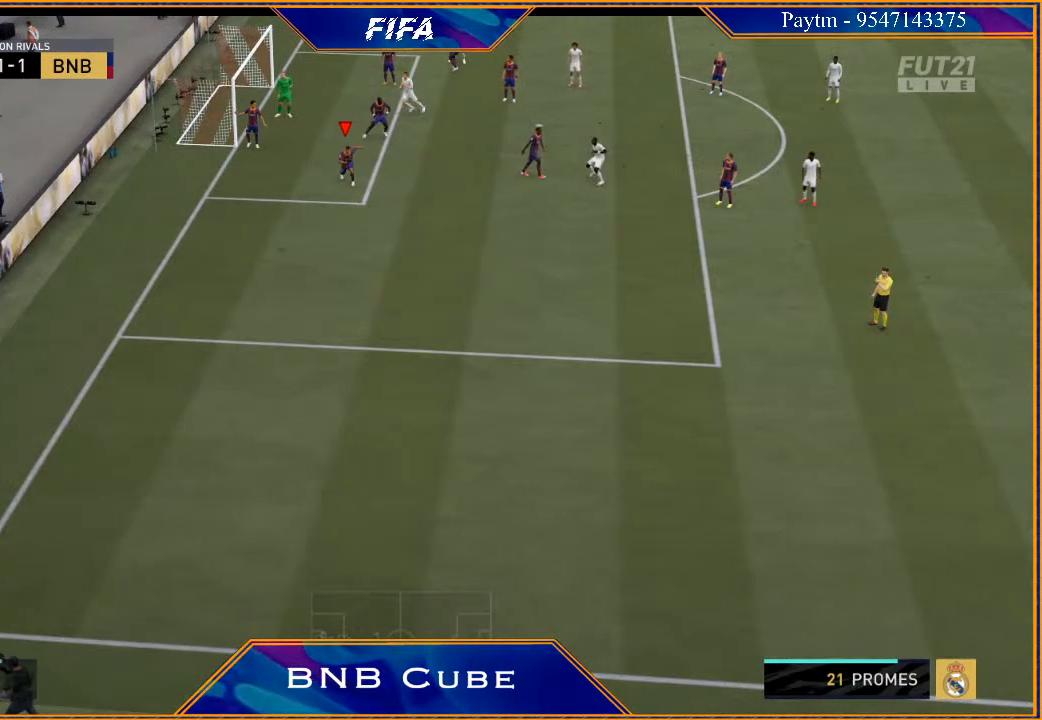
{"buttons": ["R2"], "left_stick": "down-right", "right_stick": "center", "events": []}
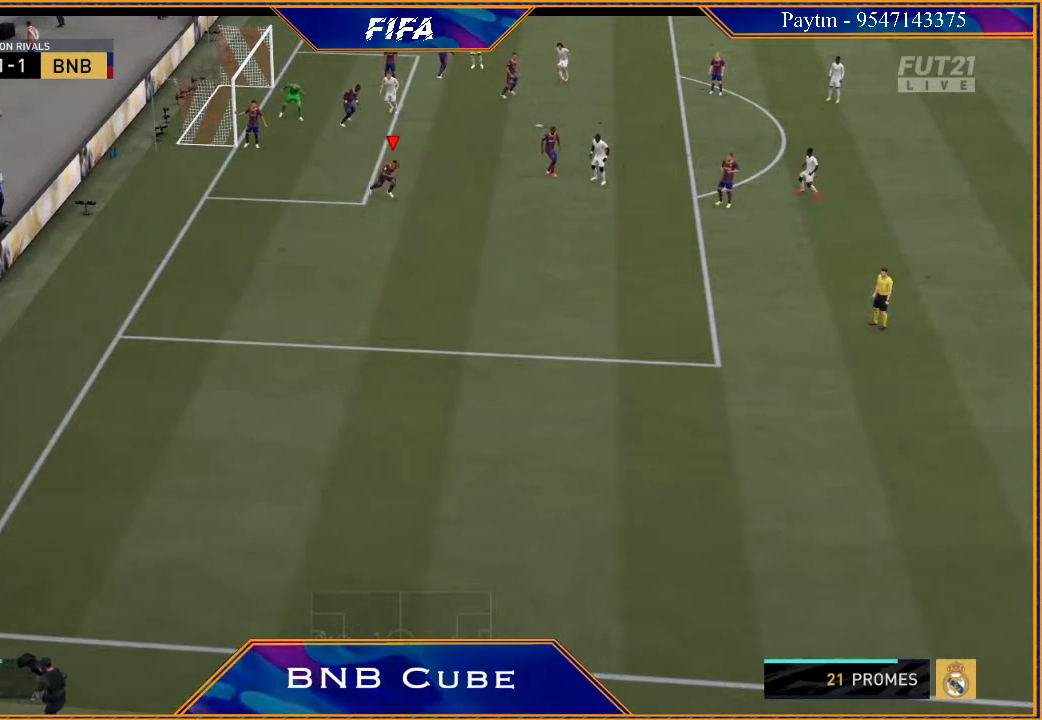
{"buttons": [], "left_stick": "center", "right_stick": "center", "events": [[33, "R2", "up"], [67, "left_stick", "center"]]}
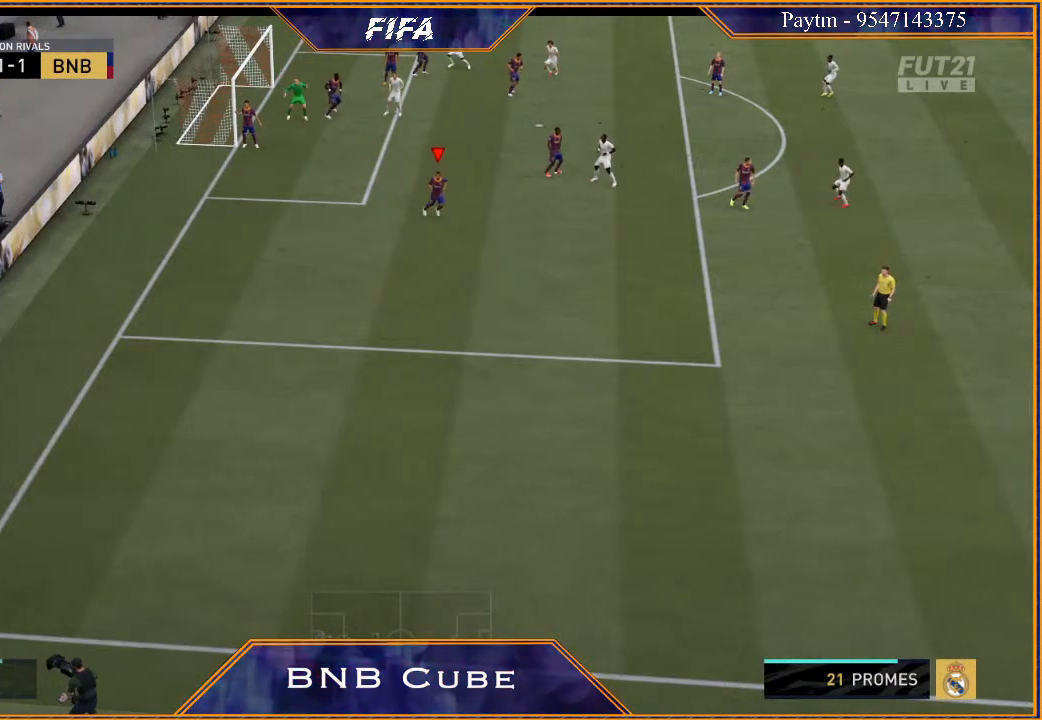
{"buttons": [], "left_stick": "up-left", "right_stick": "center", "events": [[200, "left_stick", "left"], [433, "left_stick", "up-left"]]}
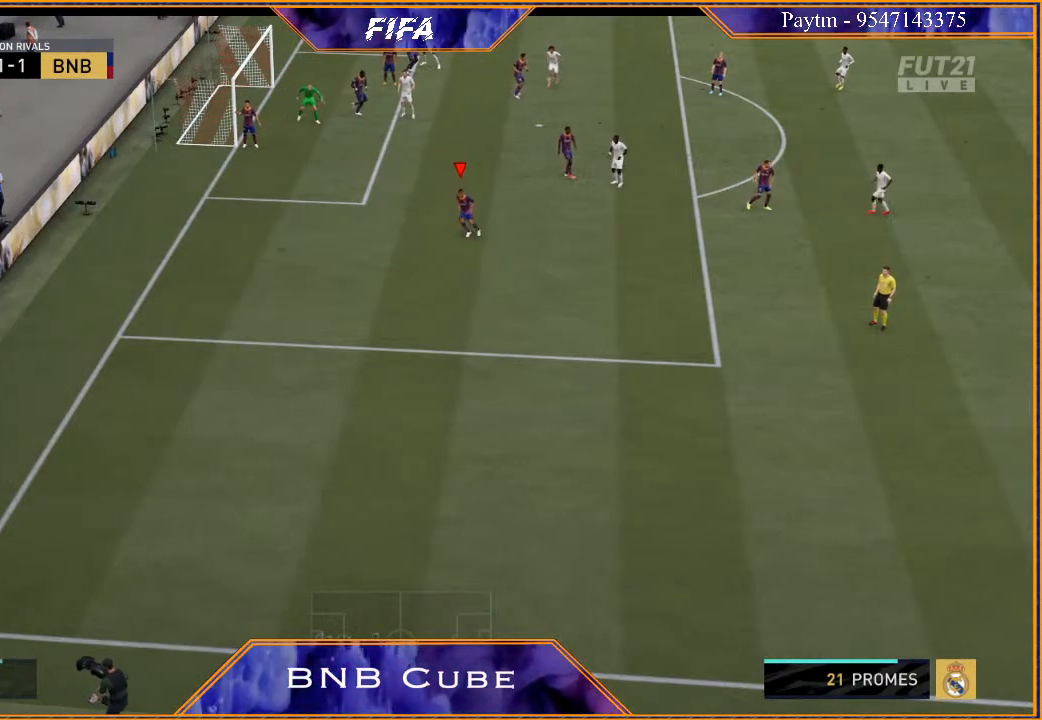
{"buttons": [], "left_stick": "up-left", "right_stick": "center", "events": []}
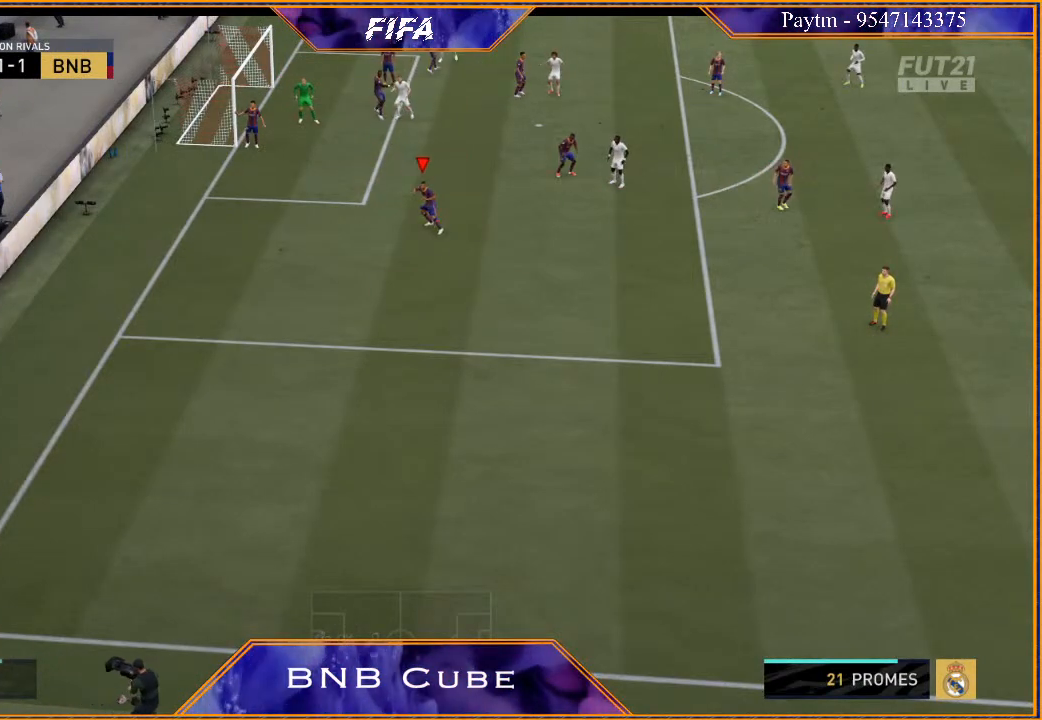
{"buttons": [], "left_stick": "up-left", "right_stick": "center", "events": []}
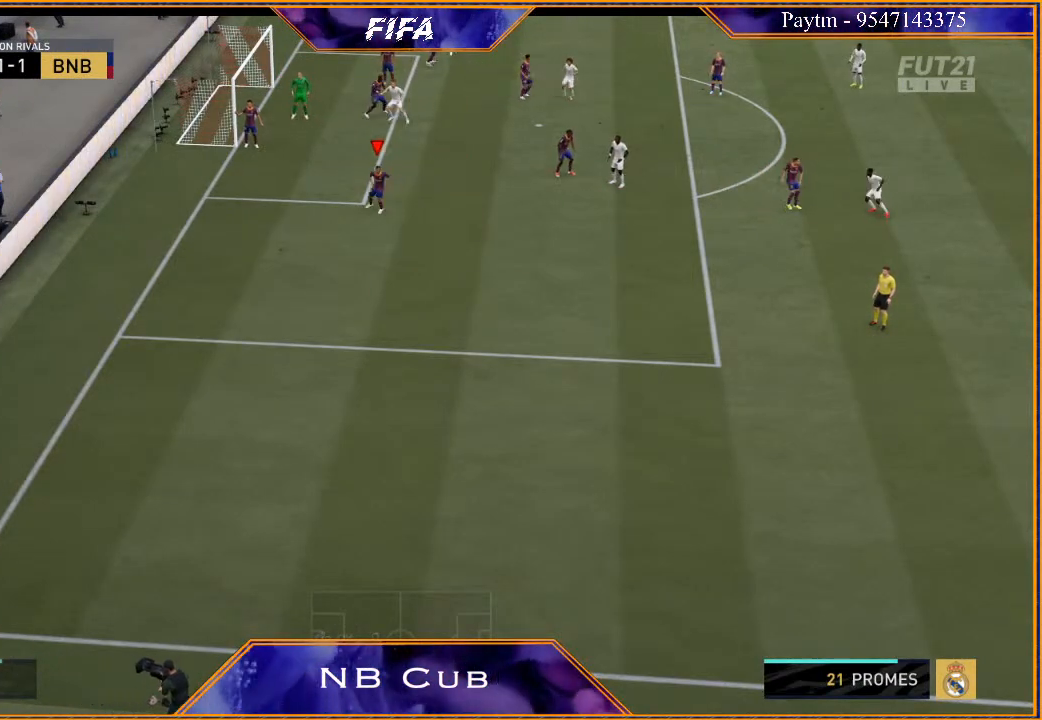
{"buttons": [], "left_stick": "center", "right_stick": "center", "events": [[167, "left_stick", "center"]]}
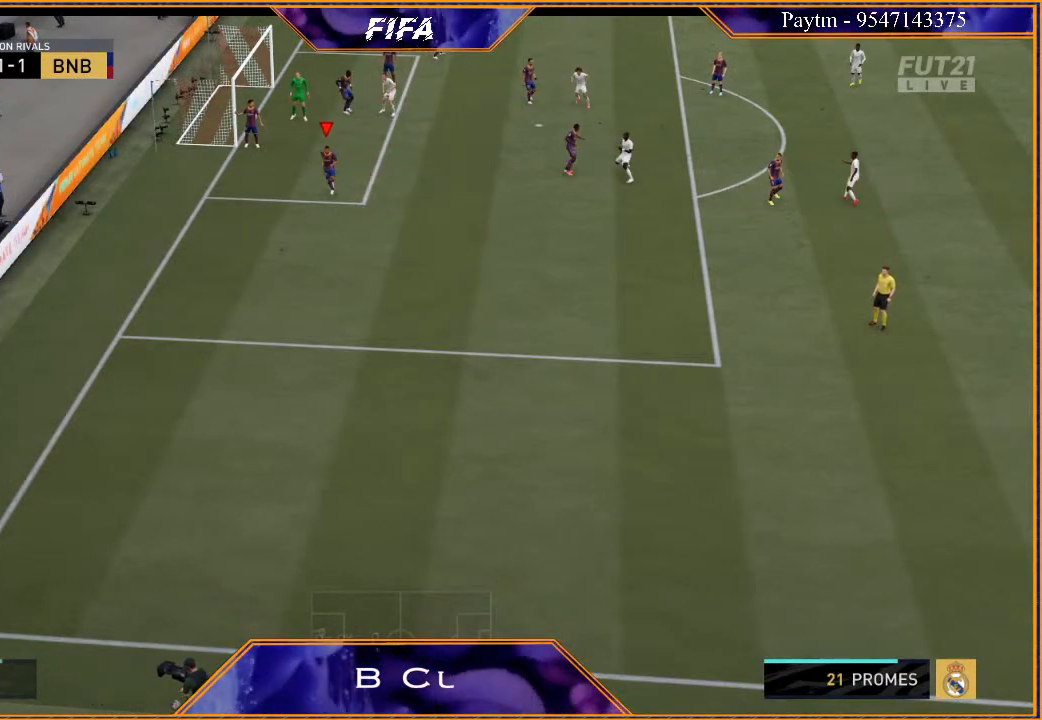
{"buttons": ["R2"], "left_stick": "down-right", "right_stick": "center", "events": [[433, "R2", "down"], [467, "left_stick", "down-right"]]}
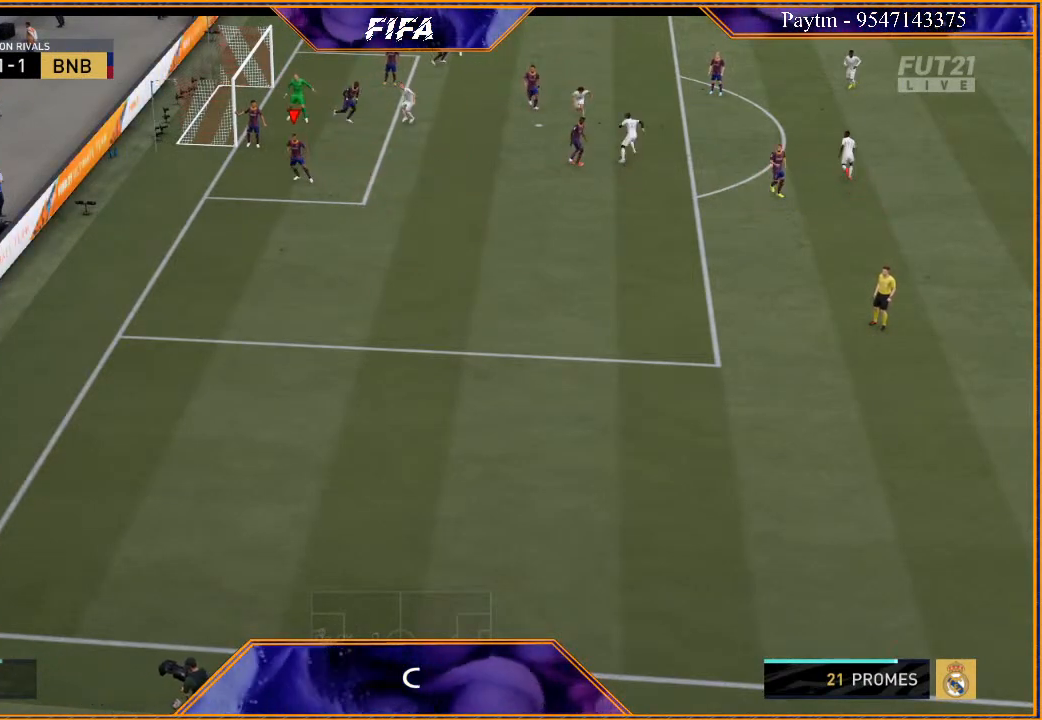
{"buttons": ["R2"], "left_stick": "down-right", "right_stick": "center", "events": []}
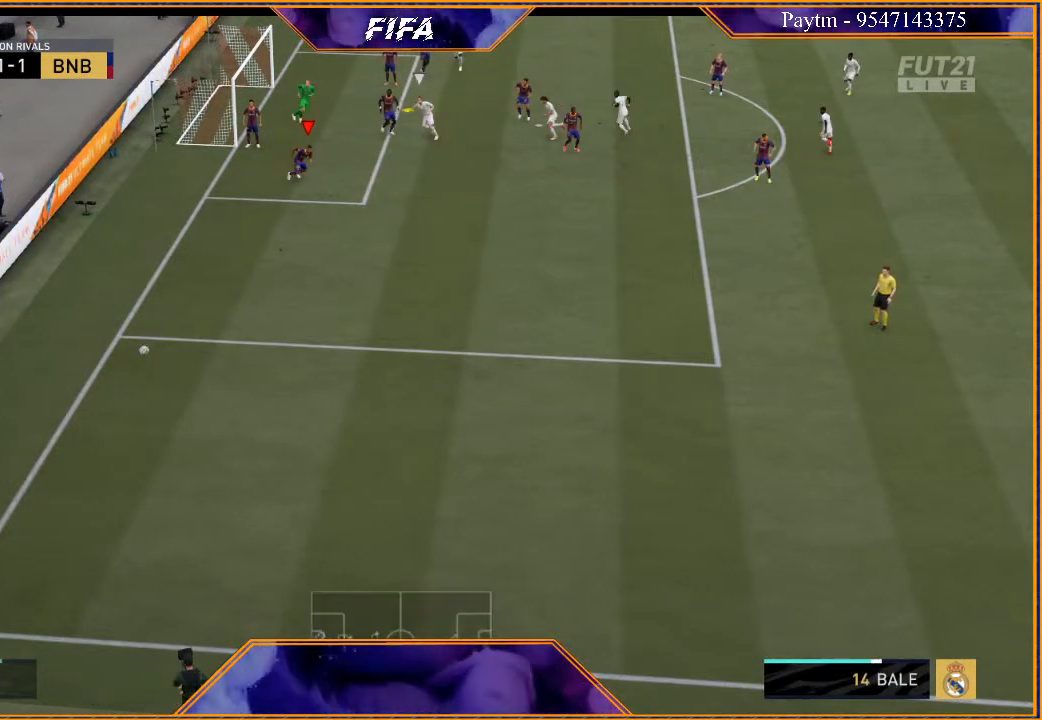
{"buttons": [], "left_stick": "down-right", "right_stick": "center", "events": [[200, "R2", "up"], [267, "A", "down"], [333, "A", "up"], [400, "A", "down"], [500, "A", "up"]]}
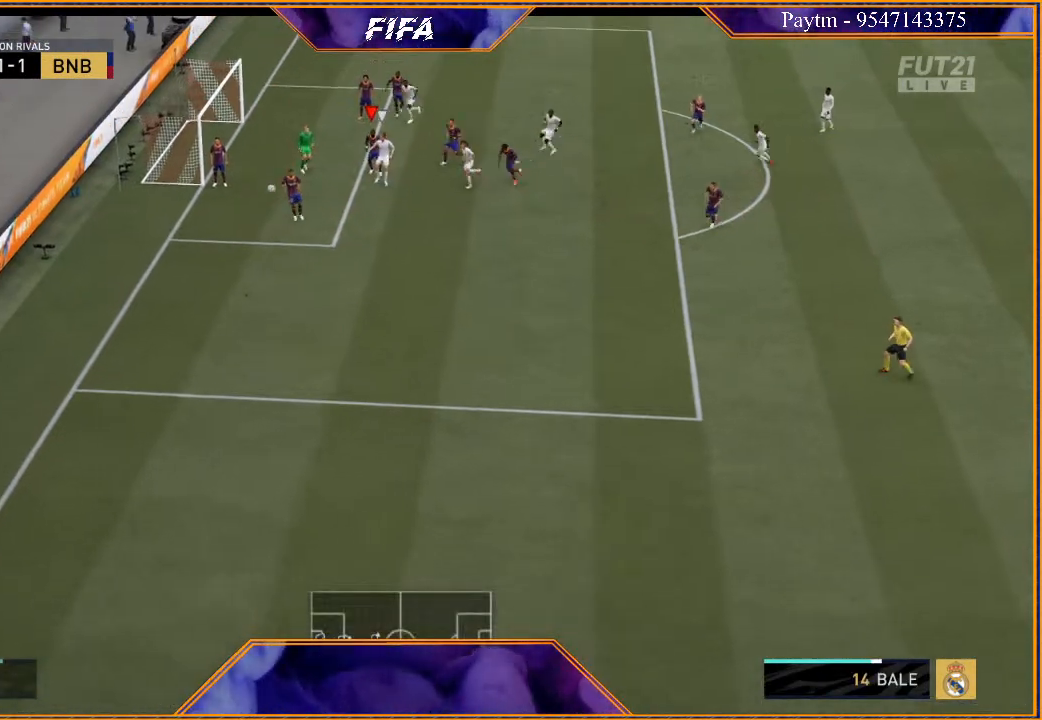
{"buttons": ["R2"], "left_stick": "down-right", "right_stick": "center", "events": [[67, "A", "down"], [133, "A", "up"], [233, "A", "down"], [267, "A", "up"], [367, "R2", "down"]]}
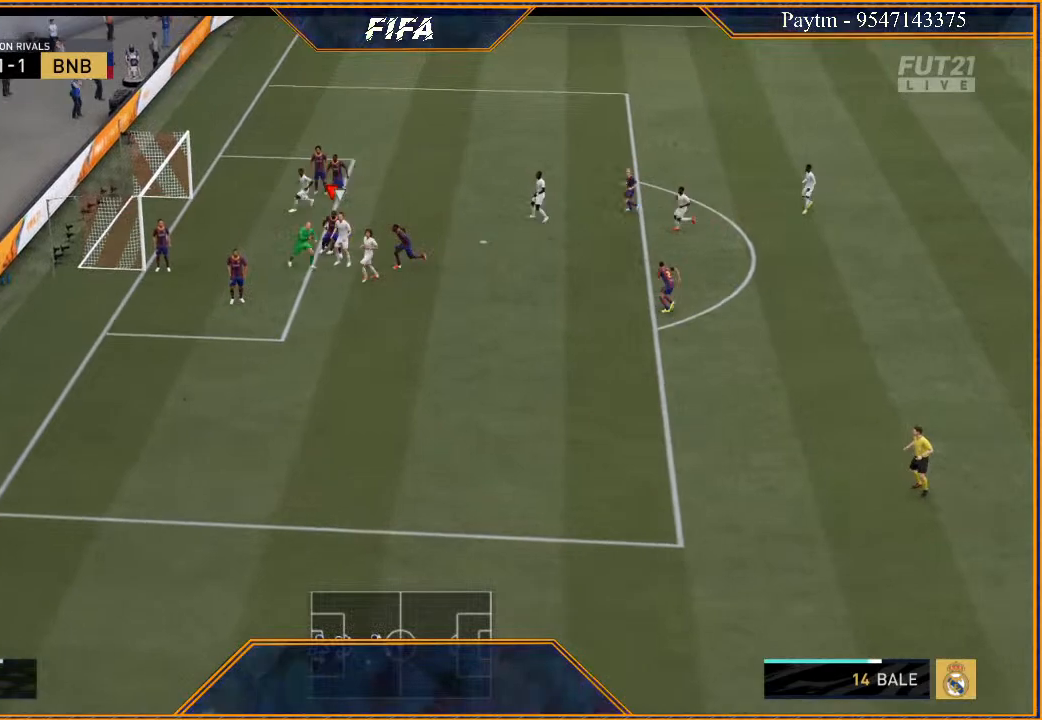
{"buttons": ["R2"], "left_stick": "down-right", "right_stick": "center", "events": []}
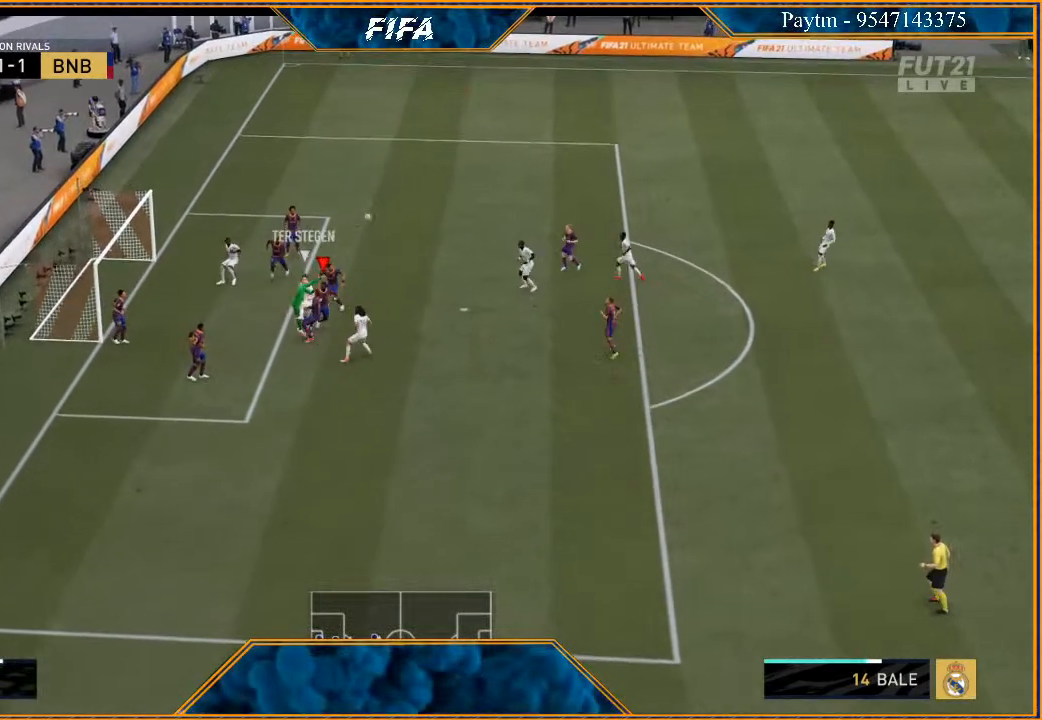
{"buttons": ["R2"], "left_stick": "down-right", "right_stick": "center", "events": []}
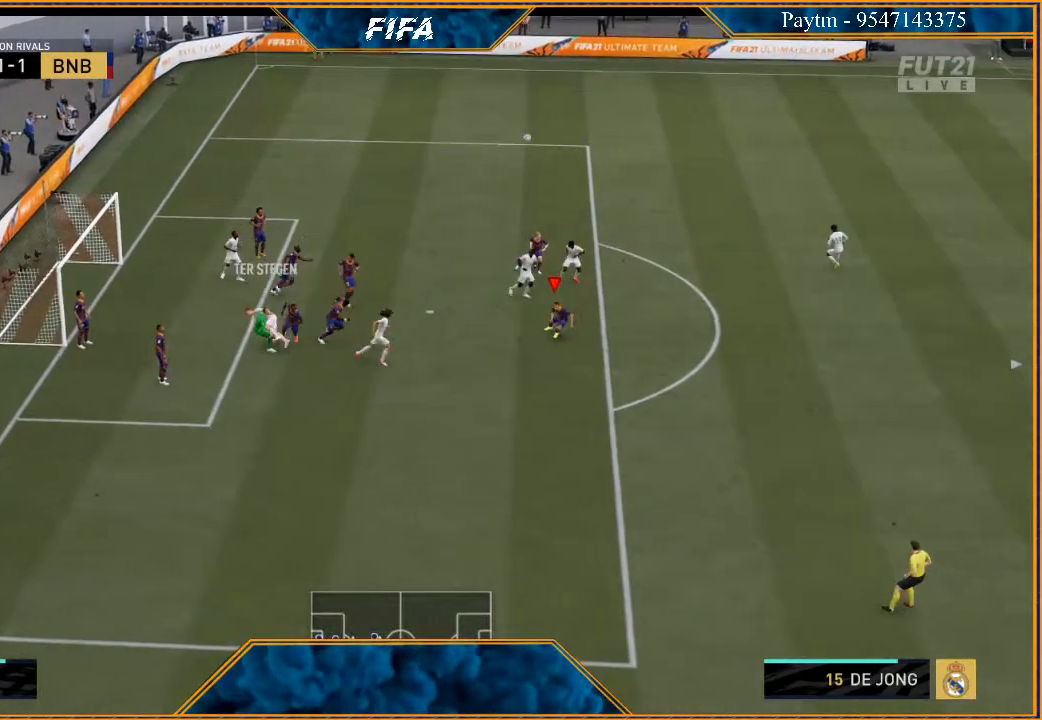
{"buttons": ["R2"], "left_stick": "down-right", "right_stick": "center", "events": []}
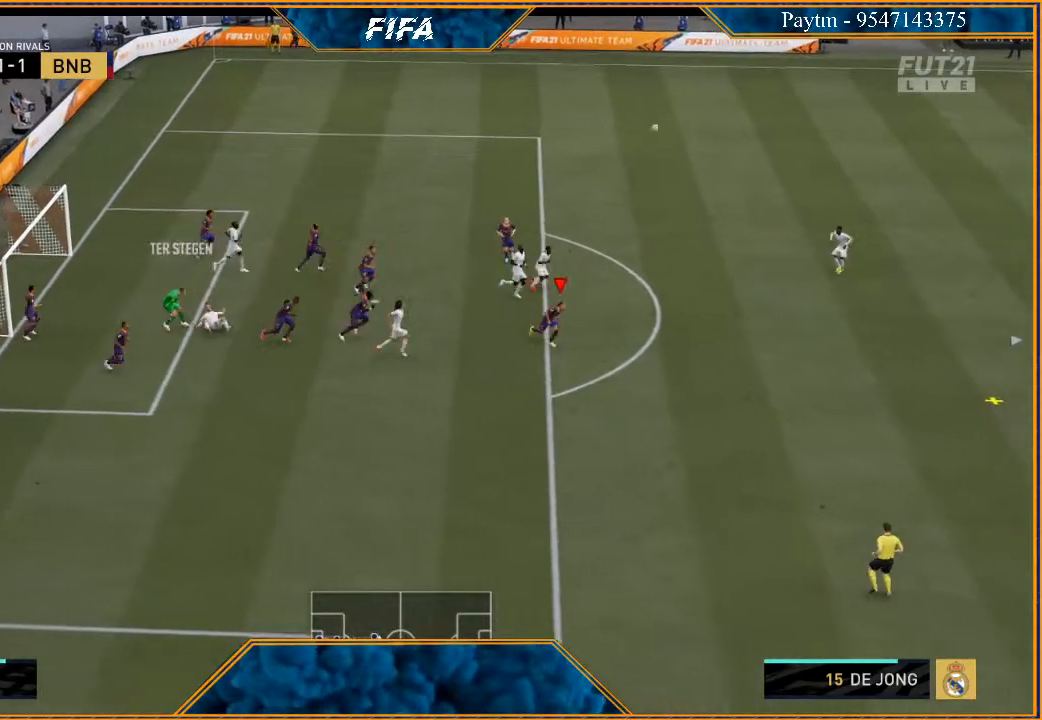
{"buttons": ["L2", "R2"], "left_stick": "down-right", "right_stick": "center", "events": [[467, "L2", "down"]]}
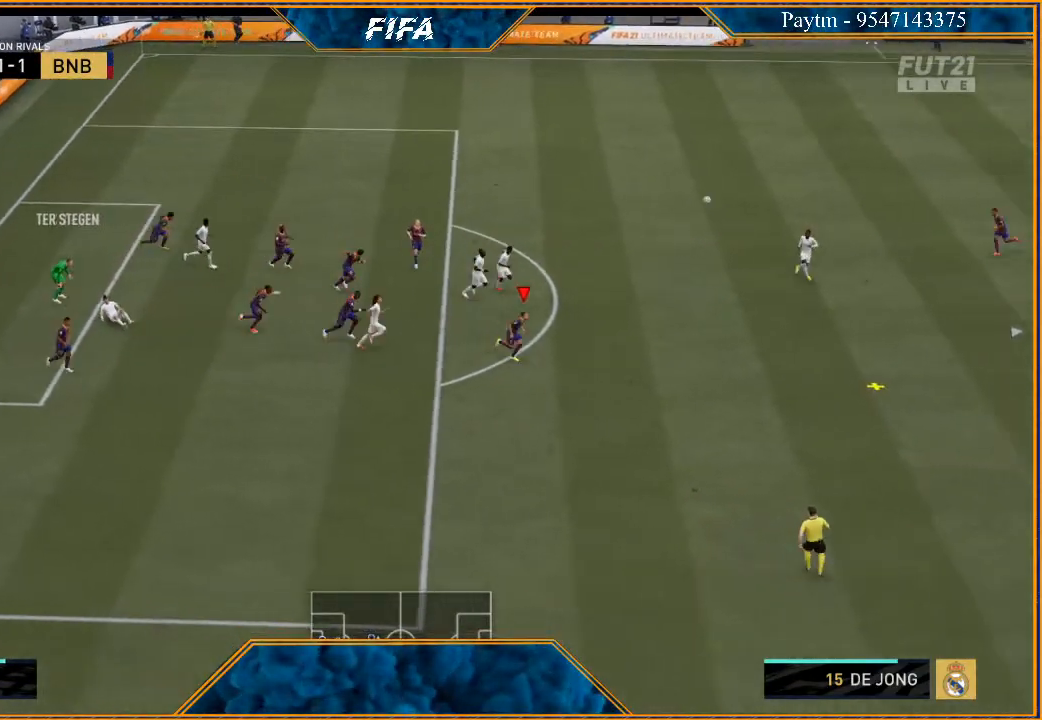
{"buttons": ["L2", "R2"], "left_stick": "right", "right_stick": "center", "events": [[267, "left_stick", "right"]]}
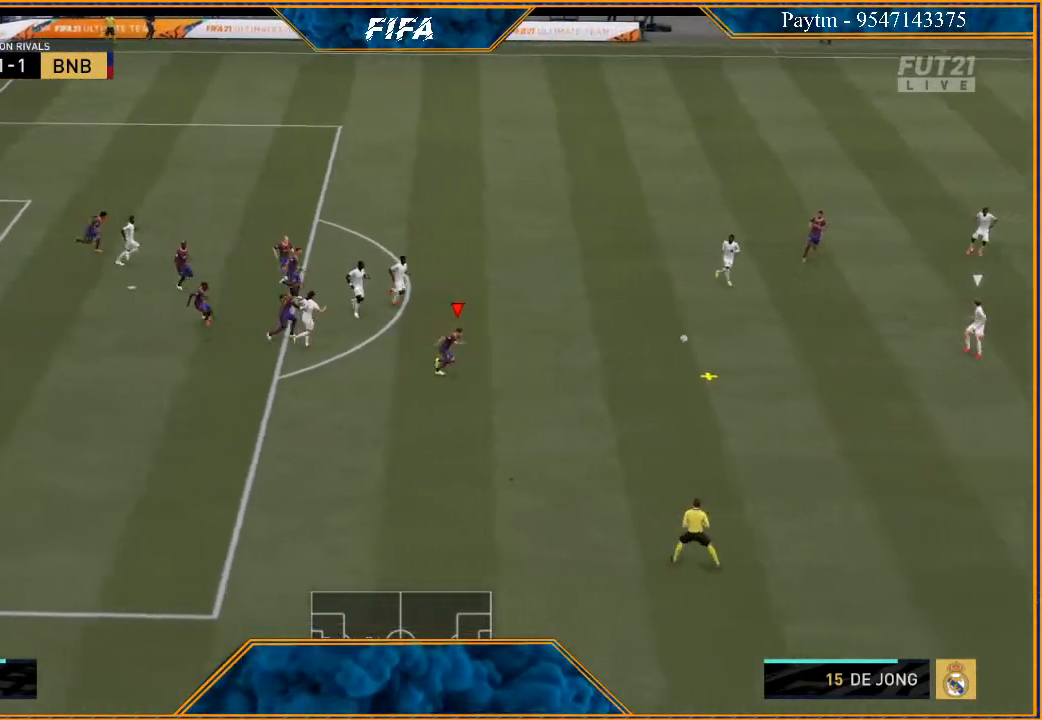
{"buttons": ["L2", "R2"], "left_stick": "right", "right_stick": "center", "events": []}
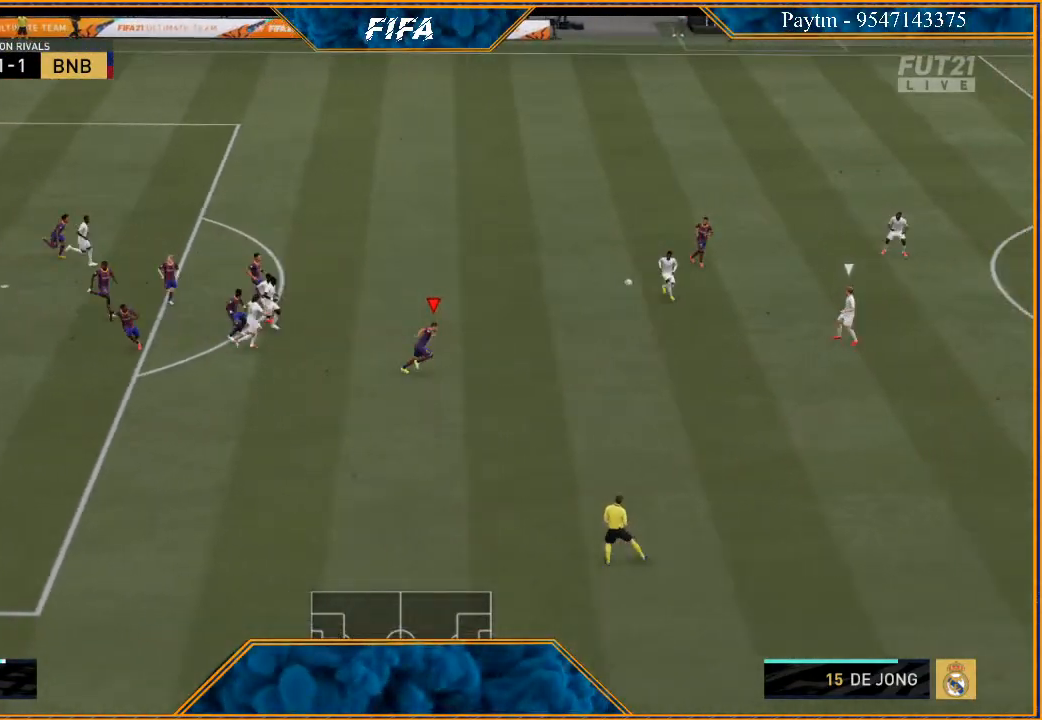
{"buttons": ["L2", "R2"], "left_stick": "right", "right_stick": "center", "events": []}
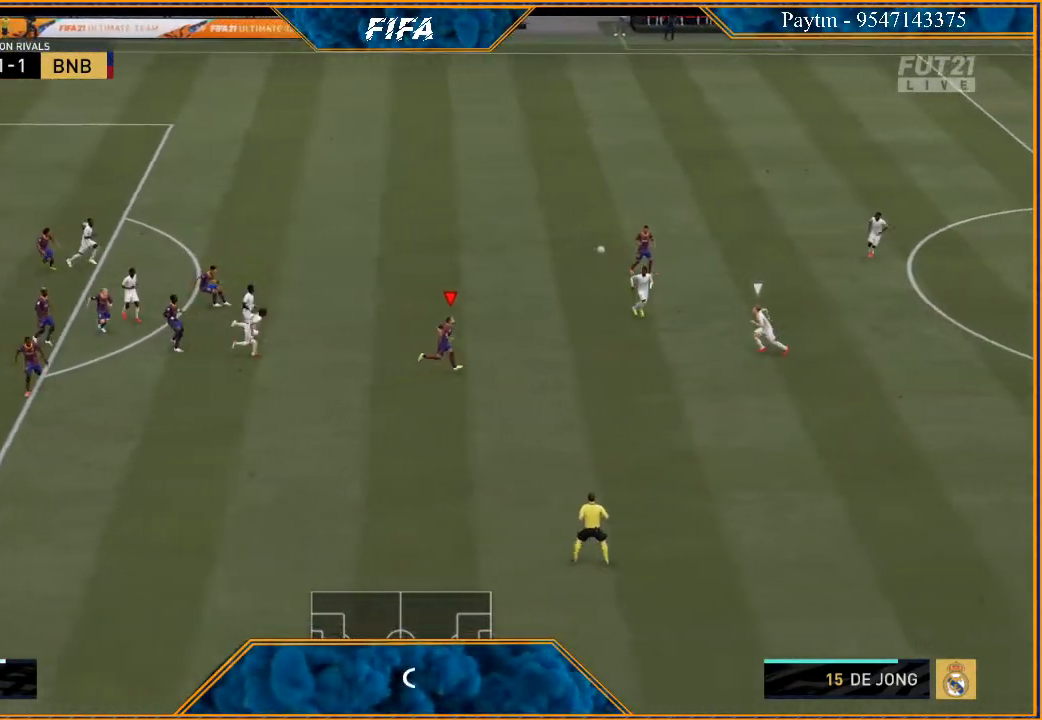
{"buttons": ["L2", "R2"], "left_stick": "up-right", "right_stick": "center", "events": [[333, "left_stick", "up-right"]]}